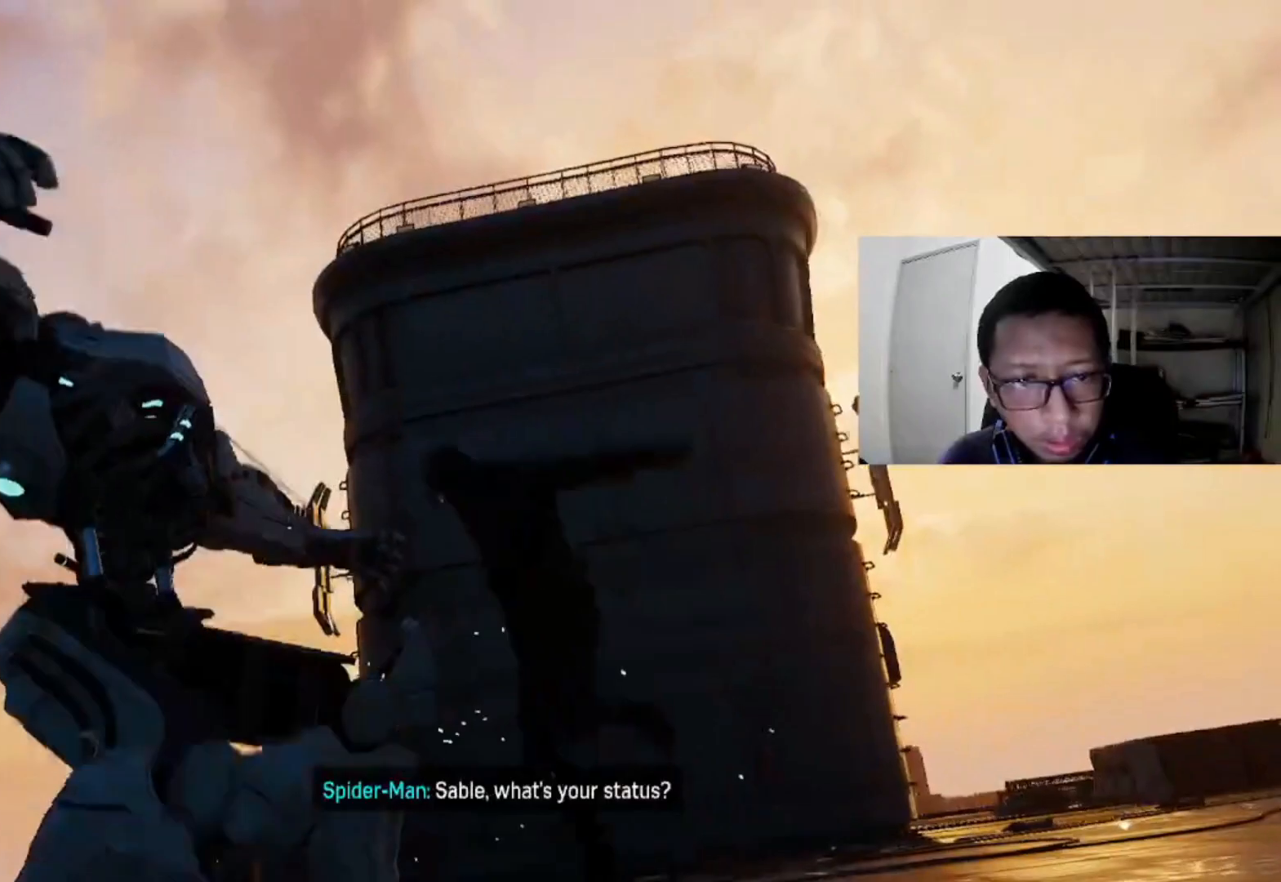
Gameplay with a controller (Xbox layout); each line is a JSON object with the inputs held at the frame after it. "events" lists button and stick changes between this image and that frame as [ms after this image, input, new state], when the widget could be followed in between.
{"buttons": [], "left_stick": "left", "right_stick": "center", "events": [[40, "X", "down"], [160, "X", "up"], [320, "X", "down"], [520, "X", "up"]]}
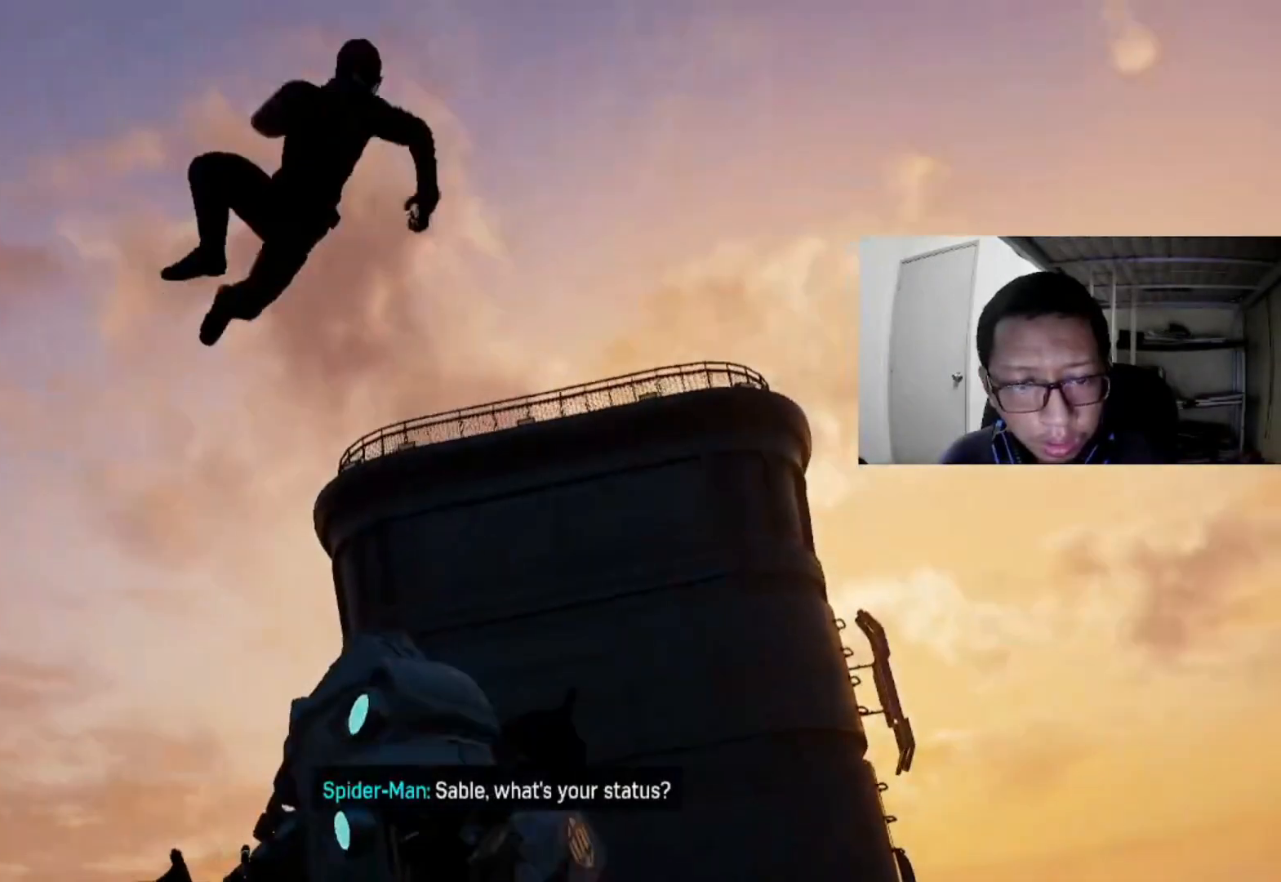
{"buttons": ["X"], "left_stick": "center", "right_stick": "center", "events": [[160, "X", "down"], [200, "left_stick", "center"], [320, "X", "up"], [480, "X", "down"]]}
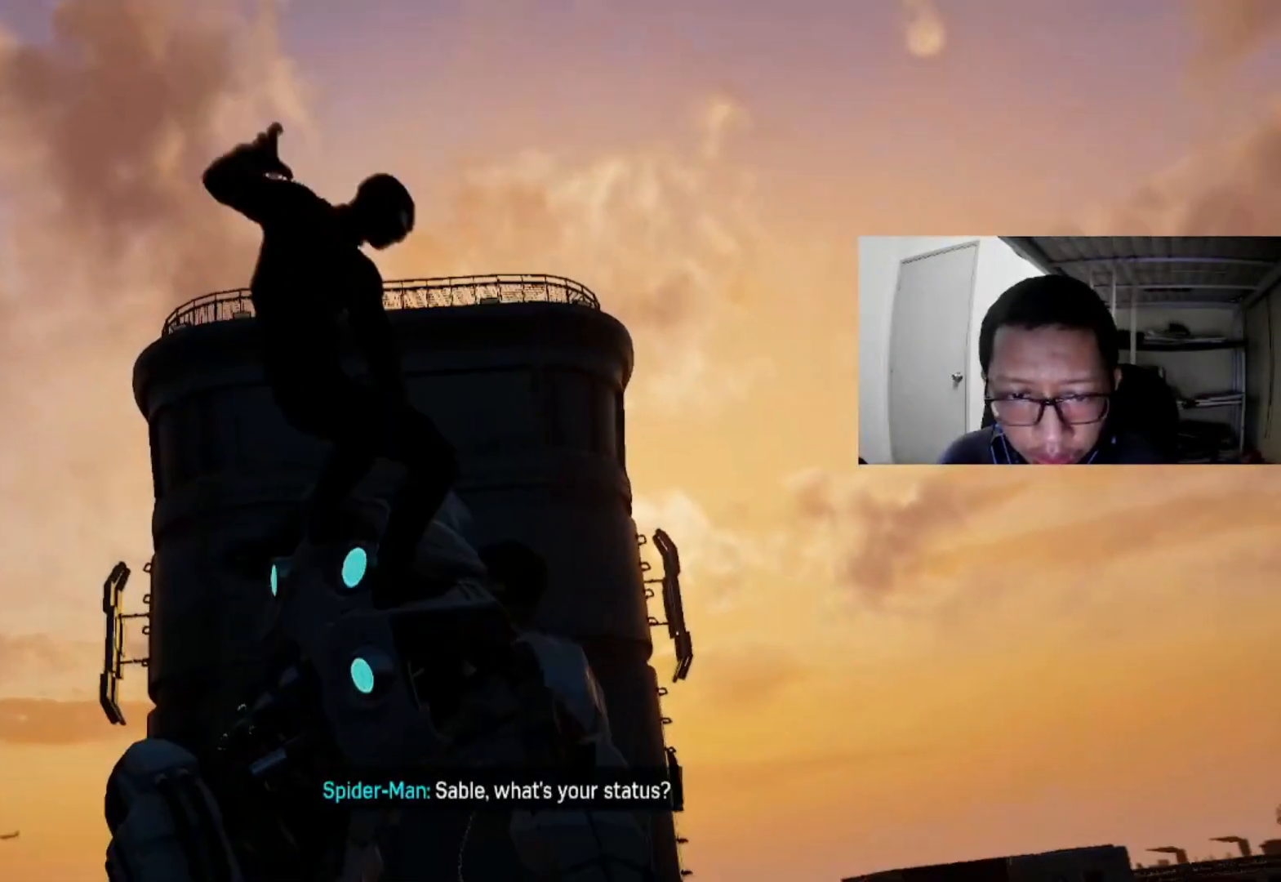
{"buttons": [], "left_stick": "center", "right_stick": "center", "events": [[160, "X", "up"], [280, "X", "down"], [440, "X", "up"]]}
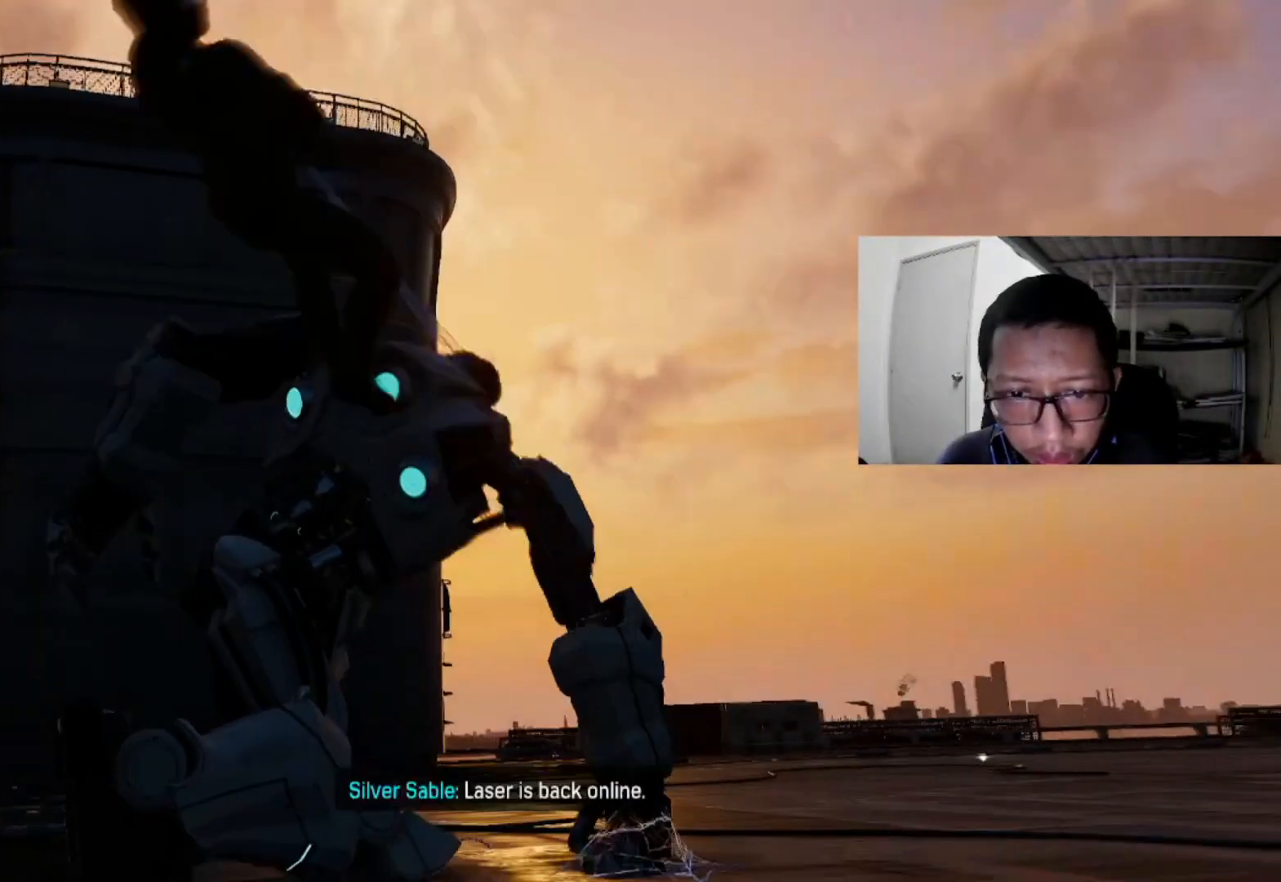
{"buttons": ["X"], "left_stick": "center", "right_stick": "center", "events": [[400, "X", "down"]]}
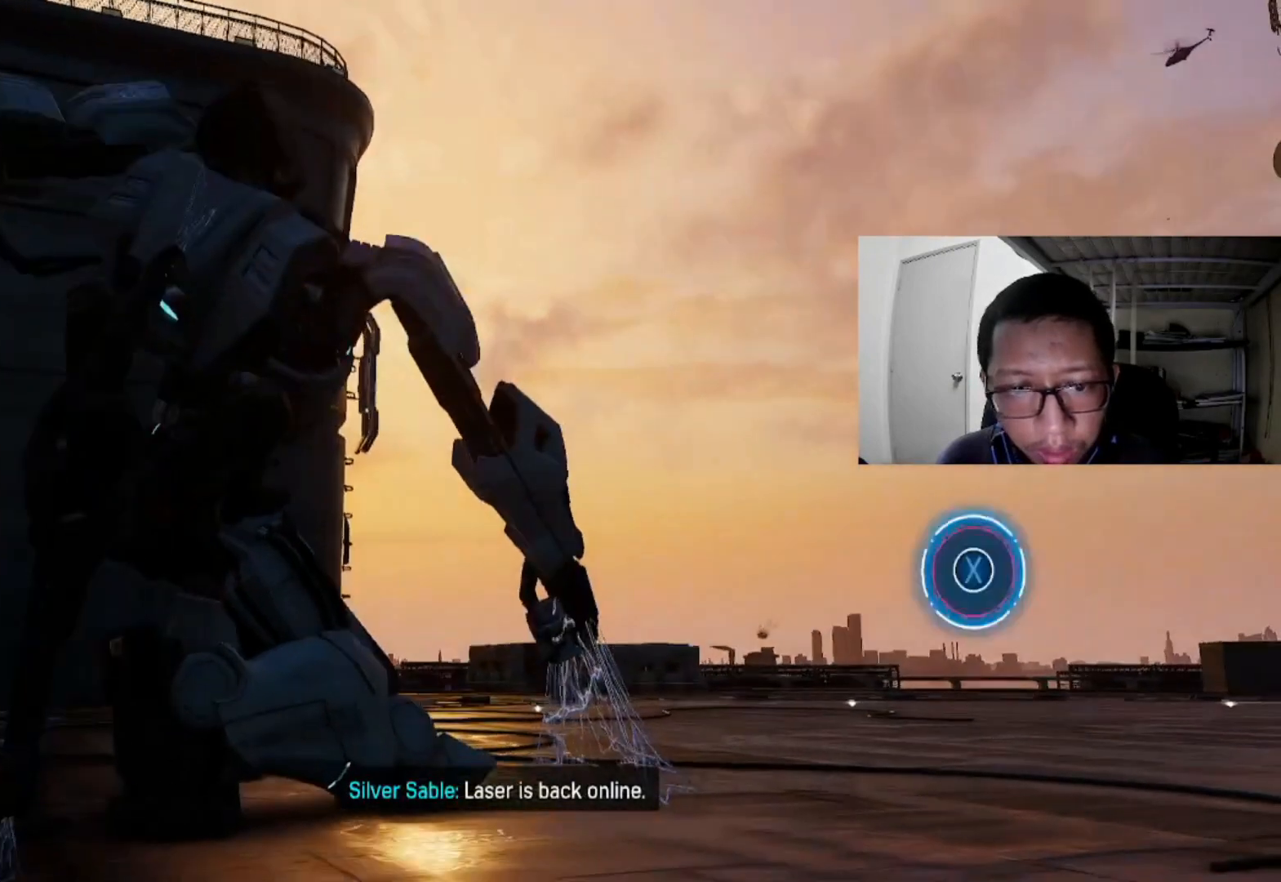
{"buttons": [], "left_stick": "center", "right_stick": "center", "events": [[520, "X", "up"]]}
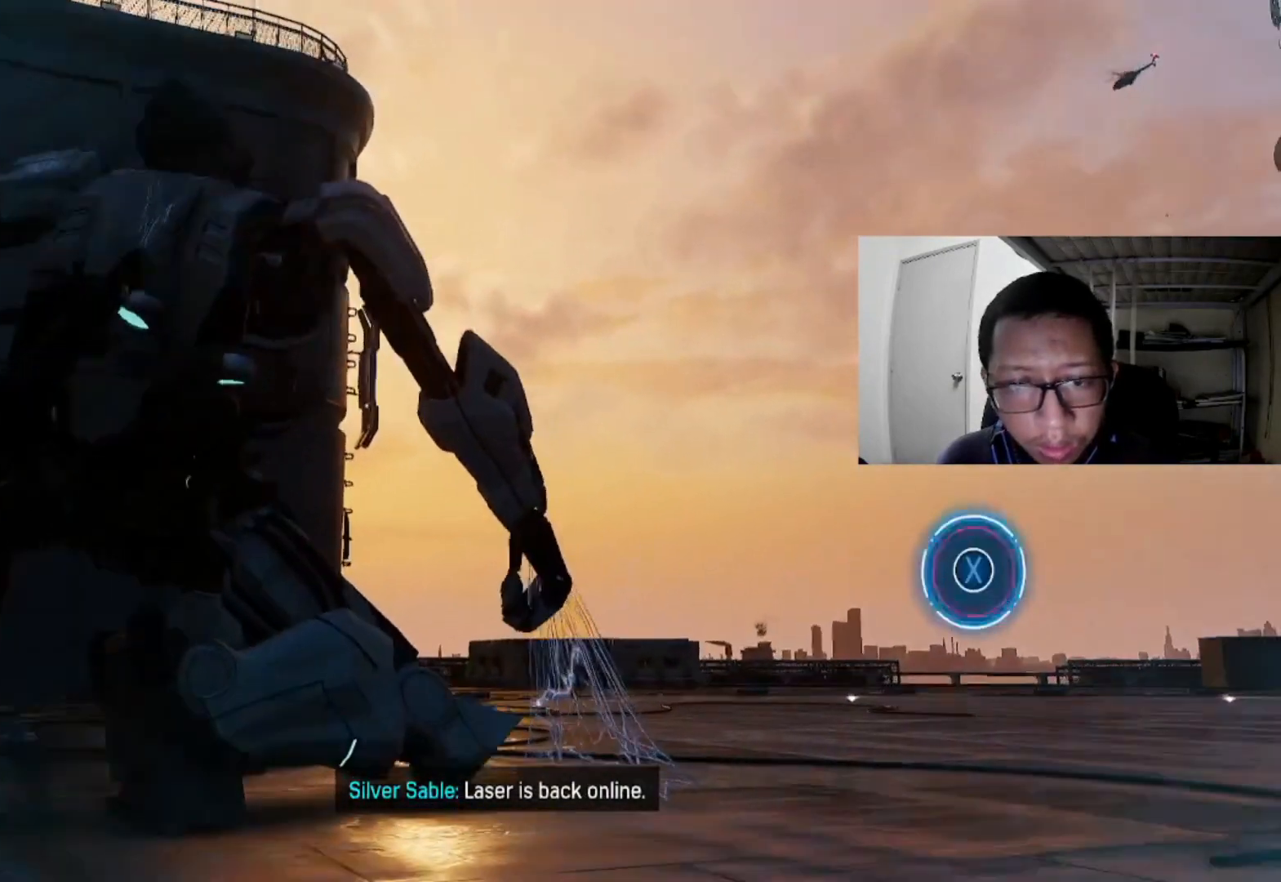
{"buttons": [], "left_stick": "center", "right_stick": "center", "events": [[200, "X", "down"], [360, "X", "up"], [400, "X", "down"], [480, "X", "up"]]}
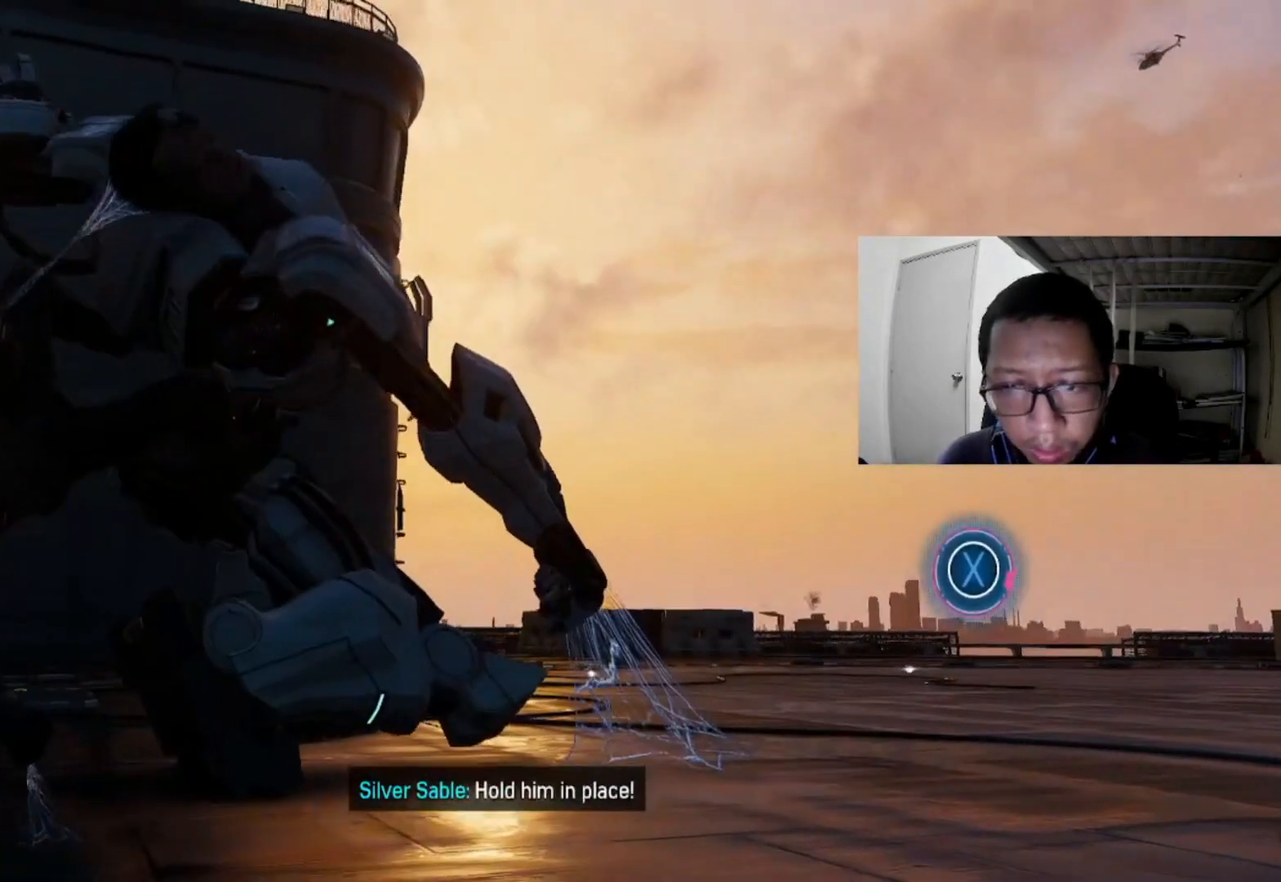
{"buttons": [], "left_stick": "center", "right_stick": "center", "events": [[120, "X", "down"], [200, "X", "up"], [240, "X", "down"], [360, "X", "up"], [440, "X", "down"], [520, "X", "up"]]}
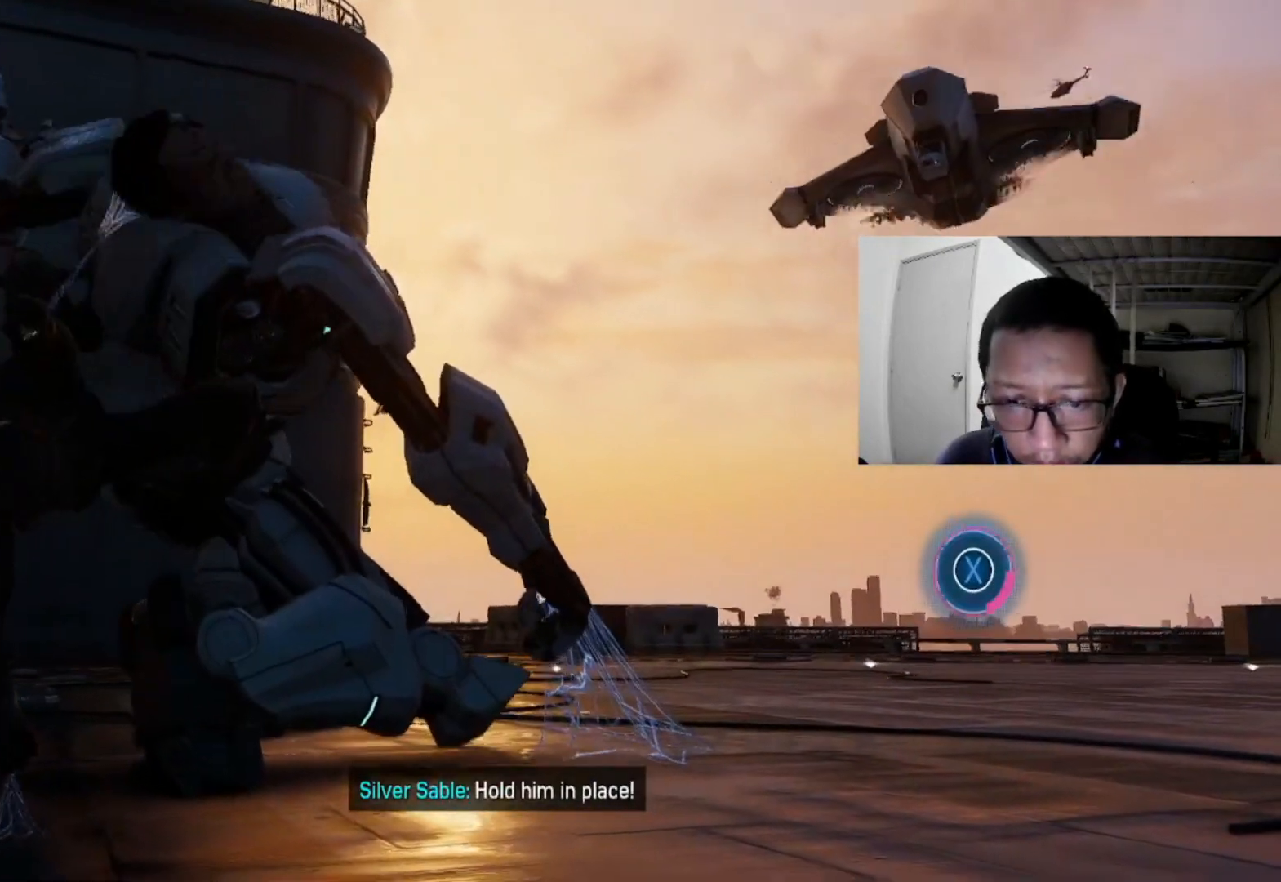
{"buttons": ["X"], "left_stick": "center", "right_stick": "center", "events": [[80, "X", "down"], [200, "X", "up"], [280, "X", "down"]]}
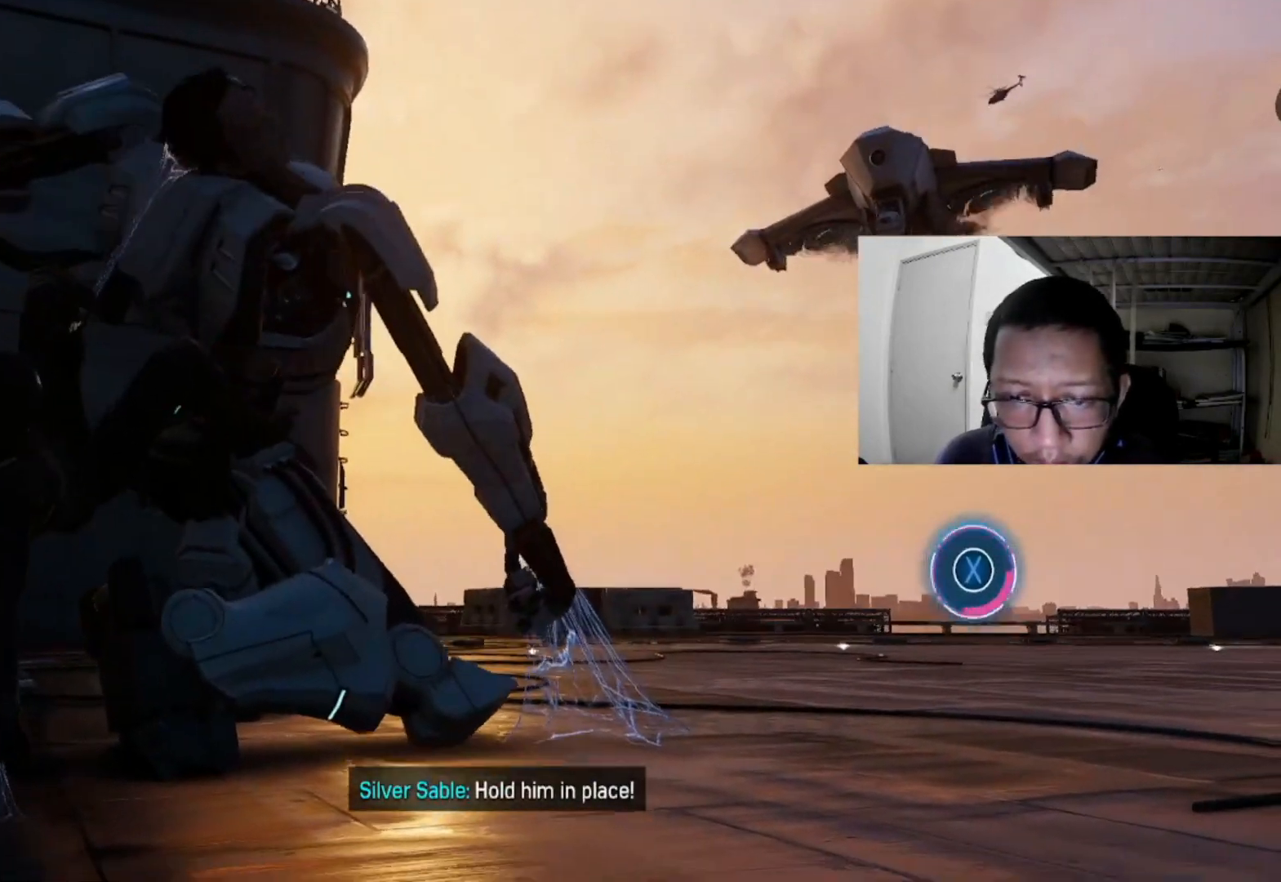
{"buttons": ["X"], "left_stick": "center", "right_stick": "center", "events": [[280, "X", "up"], [320, "X", "down"], [440, "X", "up"], [520, "X", "down"]]}
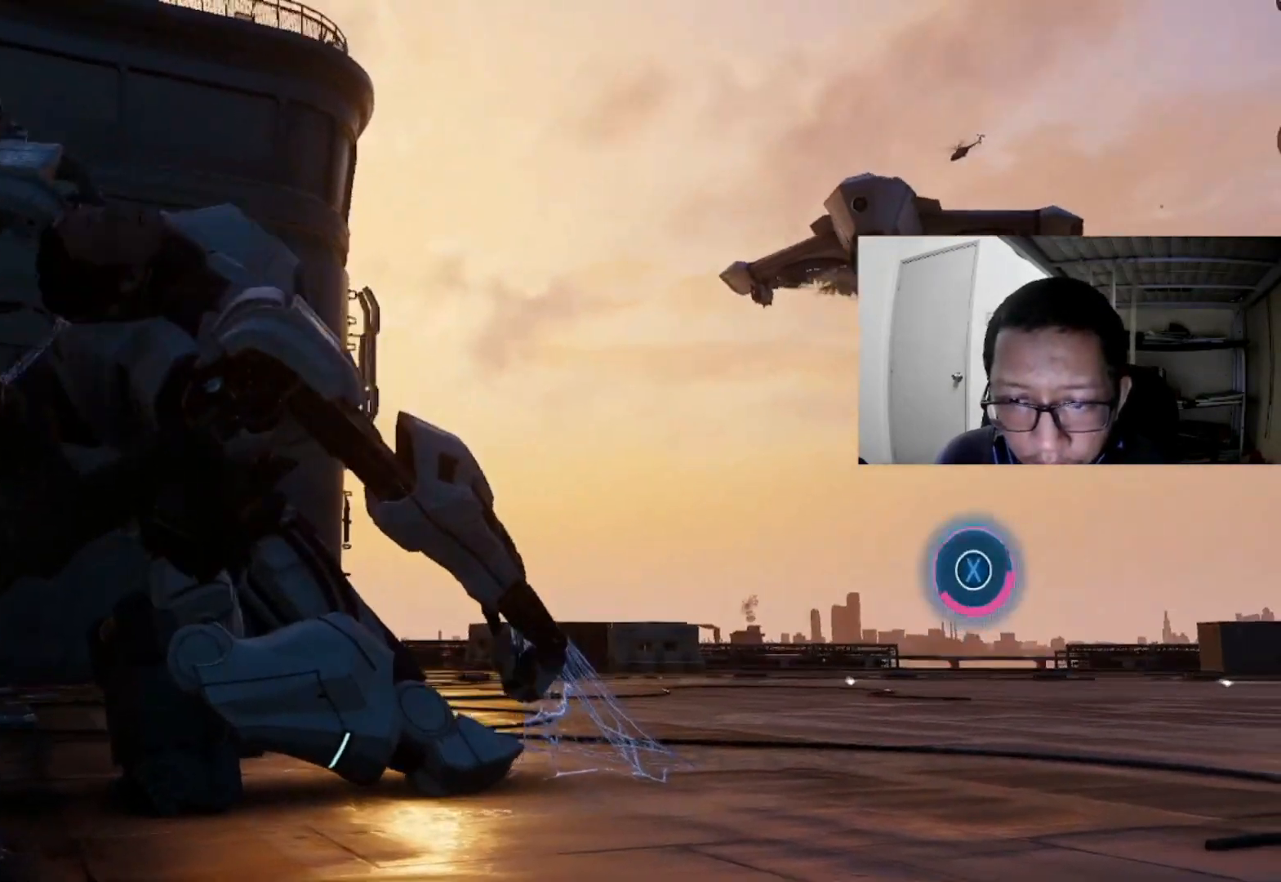
{"buttons": ["X"], "left_stick": "center", "right_stick": "center", "events": [[280, "X", "up"], [360, "X", "down"], [400, "X", "up"], [480, "X", "down"]]}
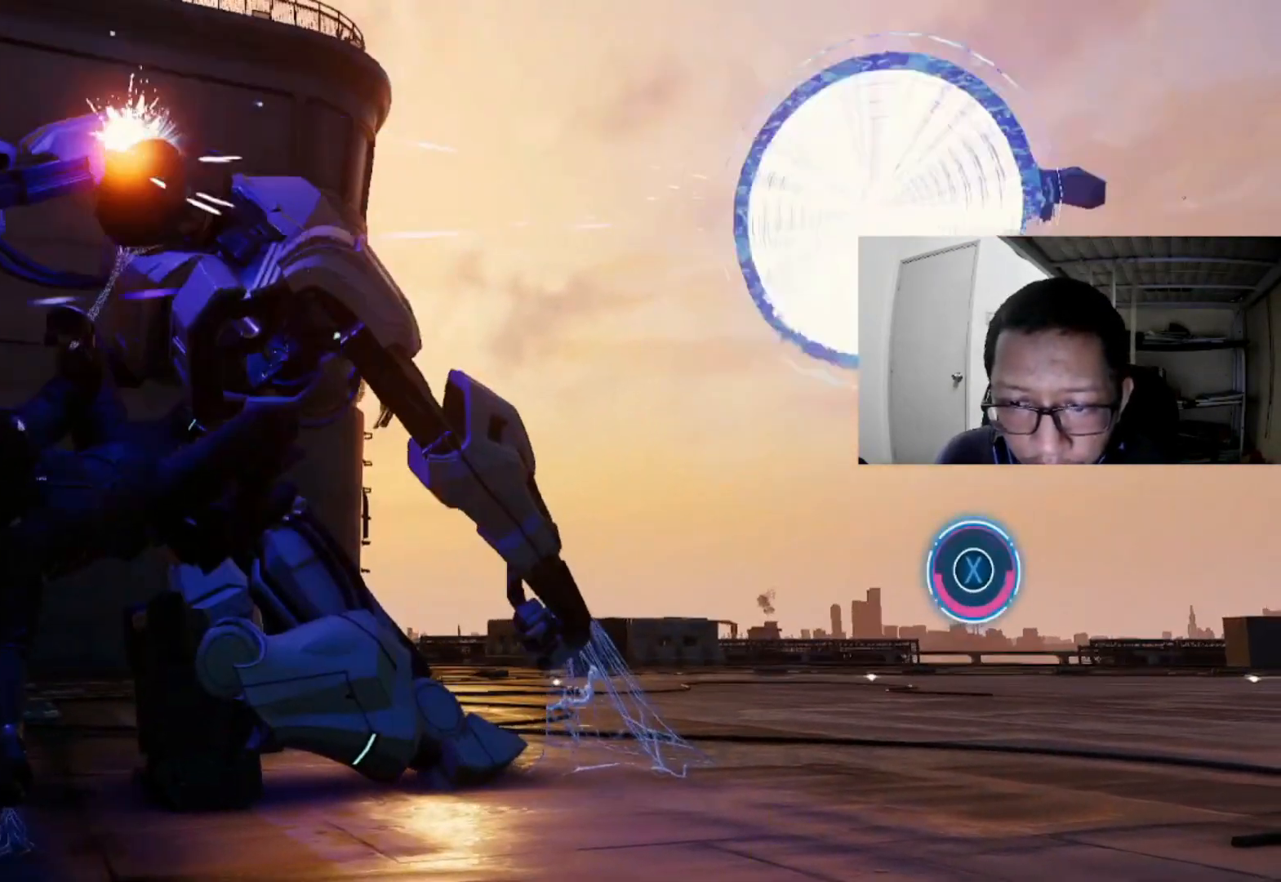
{"buttons": [], "left_stick": "center", "right_stick": "center", "events": [[120, "X", "up"], [160, "X", "down"], [320, "X", "up"], [360, "X", "down"], [520, "X", "up"]]}
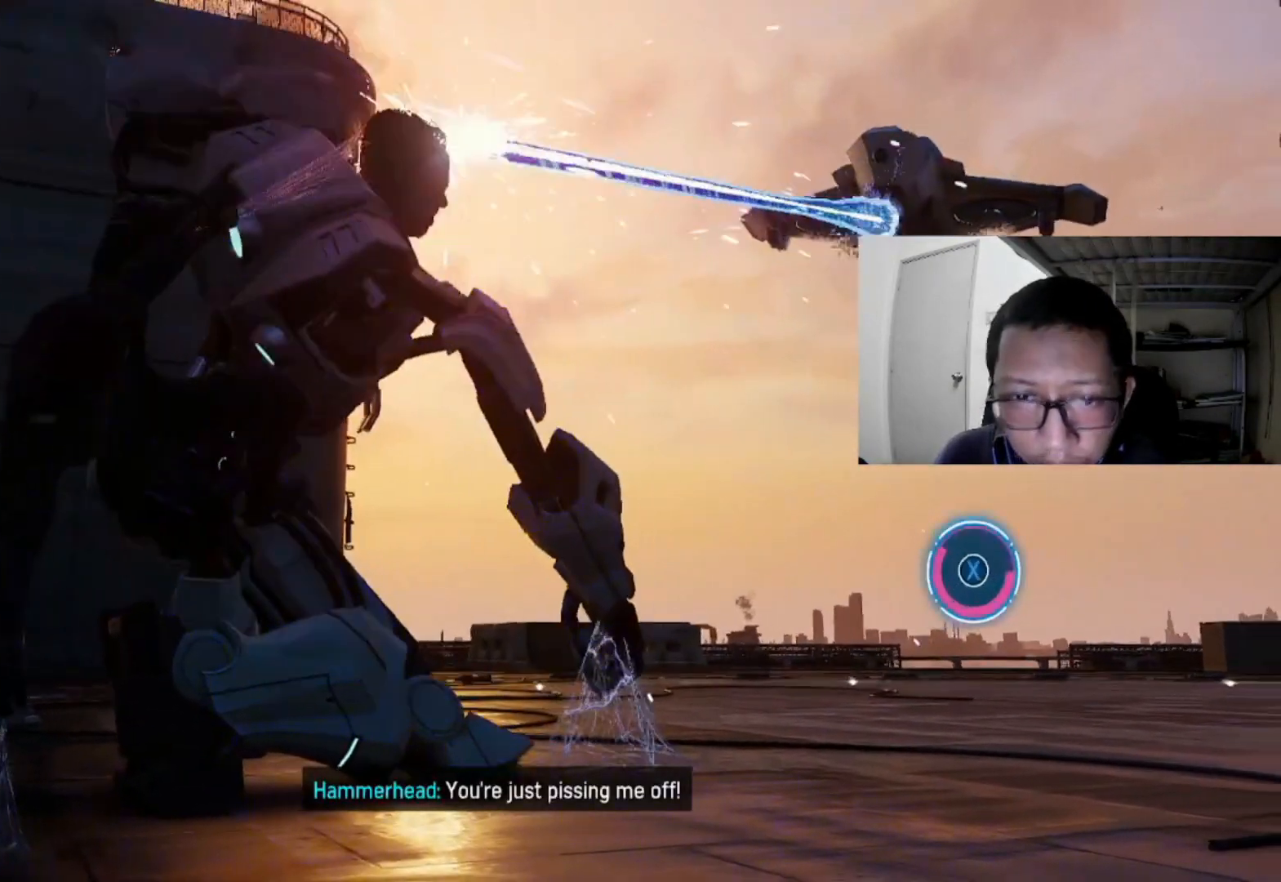
{"buttons": ["X"], "left_stick": "center", "right_stick": "center", "events": [[40, "X", "down"], [200, "X", "up"], [280, "X", "down"], [400, "X", "up"], [480, "X", "down"]]}
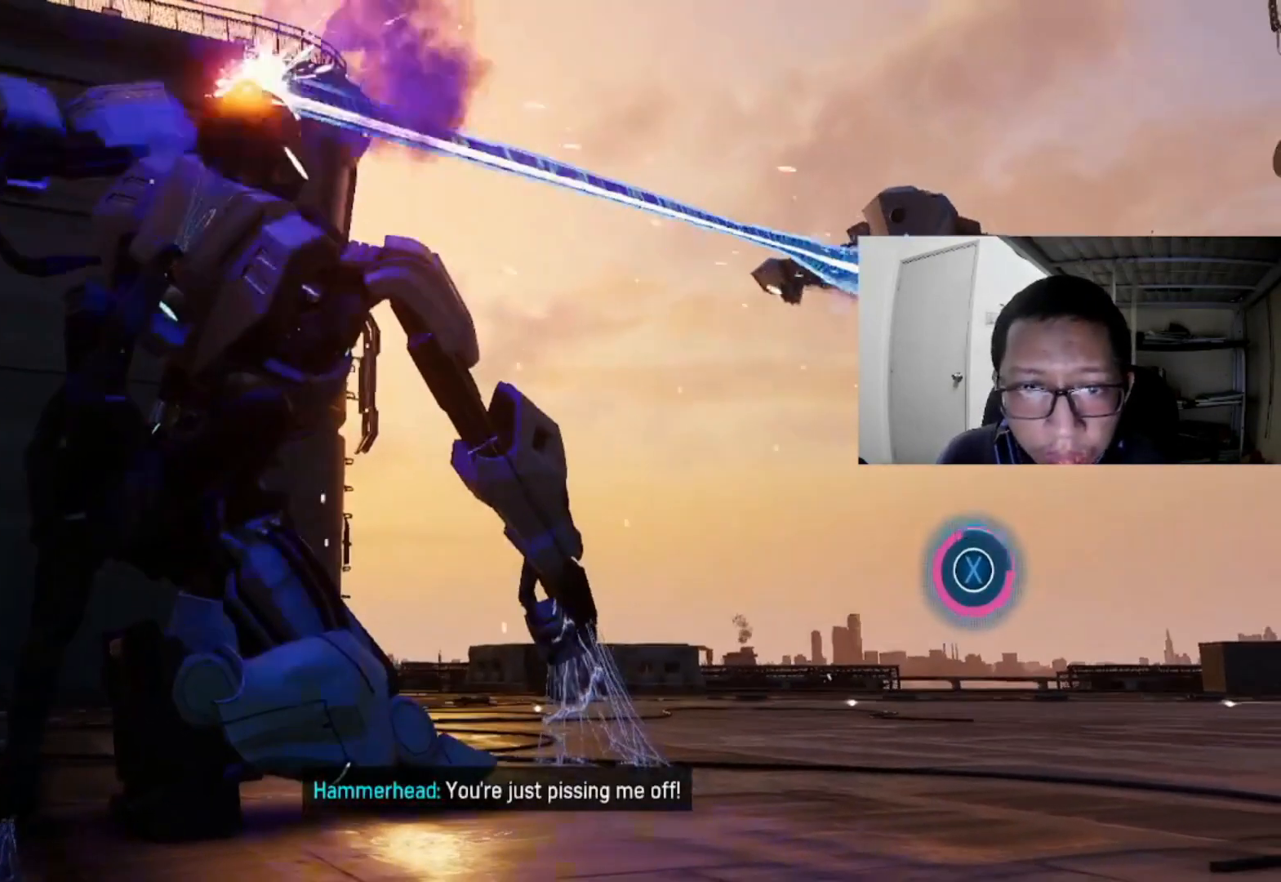
{"buttons": ["X"], "left_stick": "center", "right_stick": "center", "events": [[120, "X", "up"], [160, "X", "down"], [320, "X", "up"], [360, "X", "down"], [440, "X", "up"], [520, "X", "down"]]}
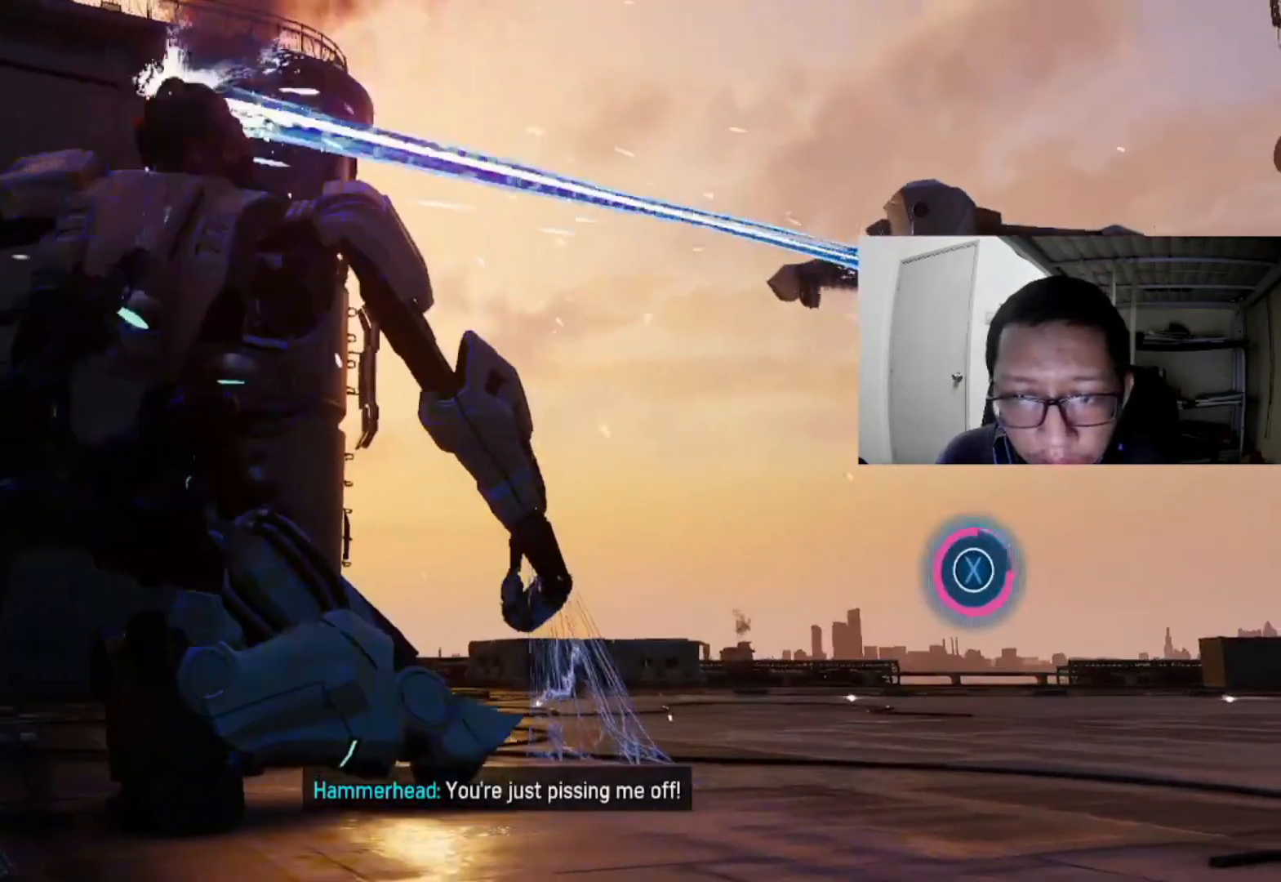
{"buttons": ["X"], "left_stick": "center", "right_stick": "center", "events": [[160, "X", "up"], [200, "X", "down"], [320, "X", "up"], [400, "X", "down"]]}
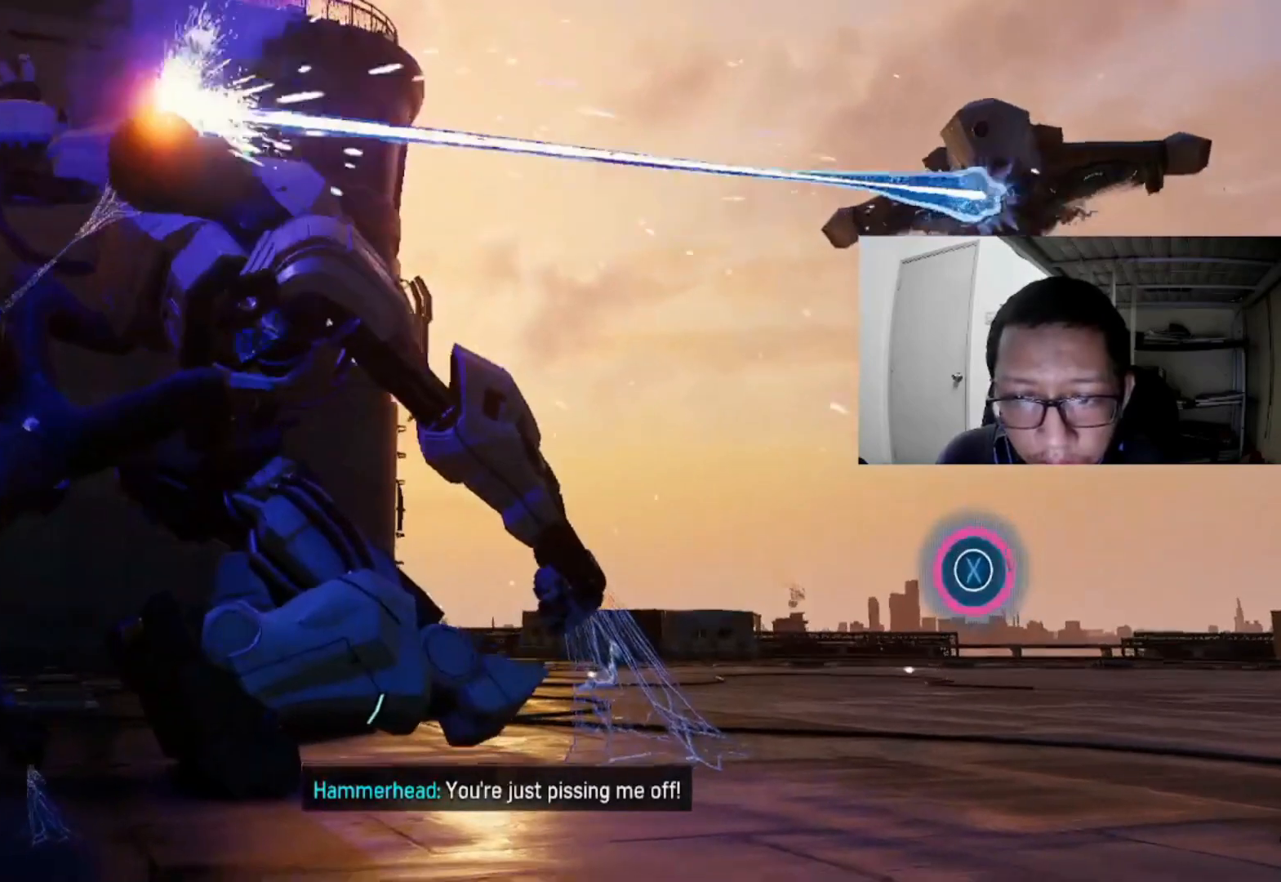
{"buttons": ["X"], "left_stick": "center", "right_stick": "center", "events": [[40, "X", "up"], [120, "X", "down"], [240, "X", "up"], [280, "X", "down"]]}
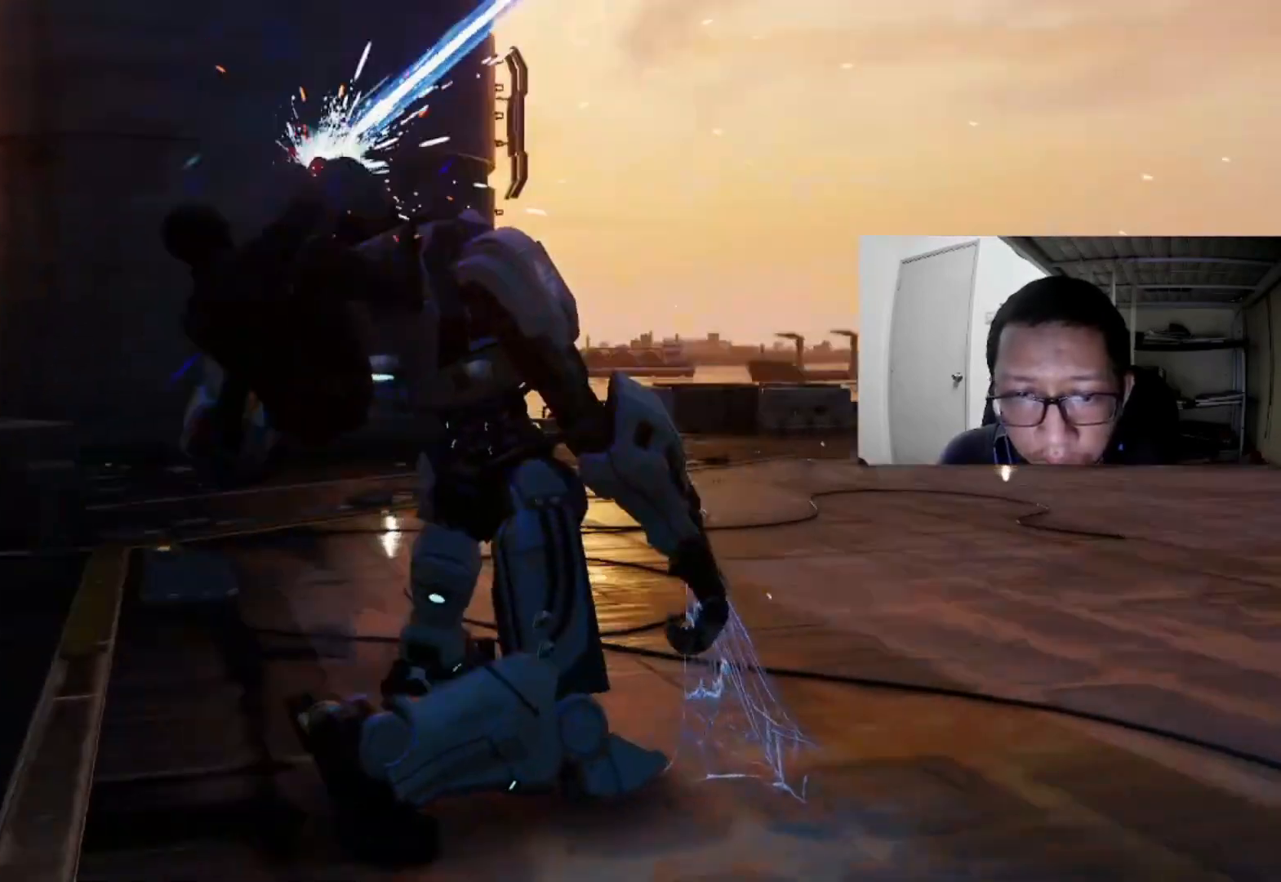
{"buttons": ["X"], "left_stick": "center", "right_stick": "center", "events": [[280, "X", "up"], [360, "X", "down"]]}
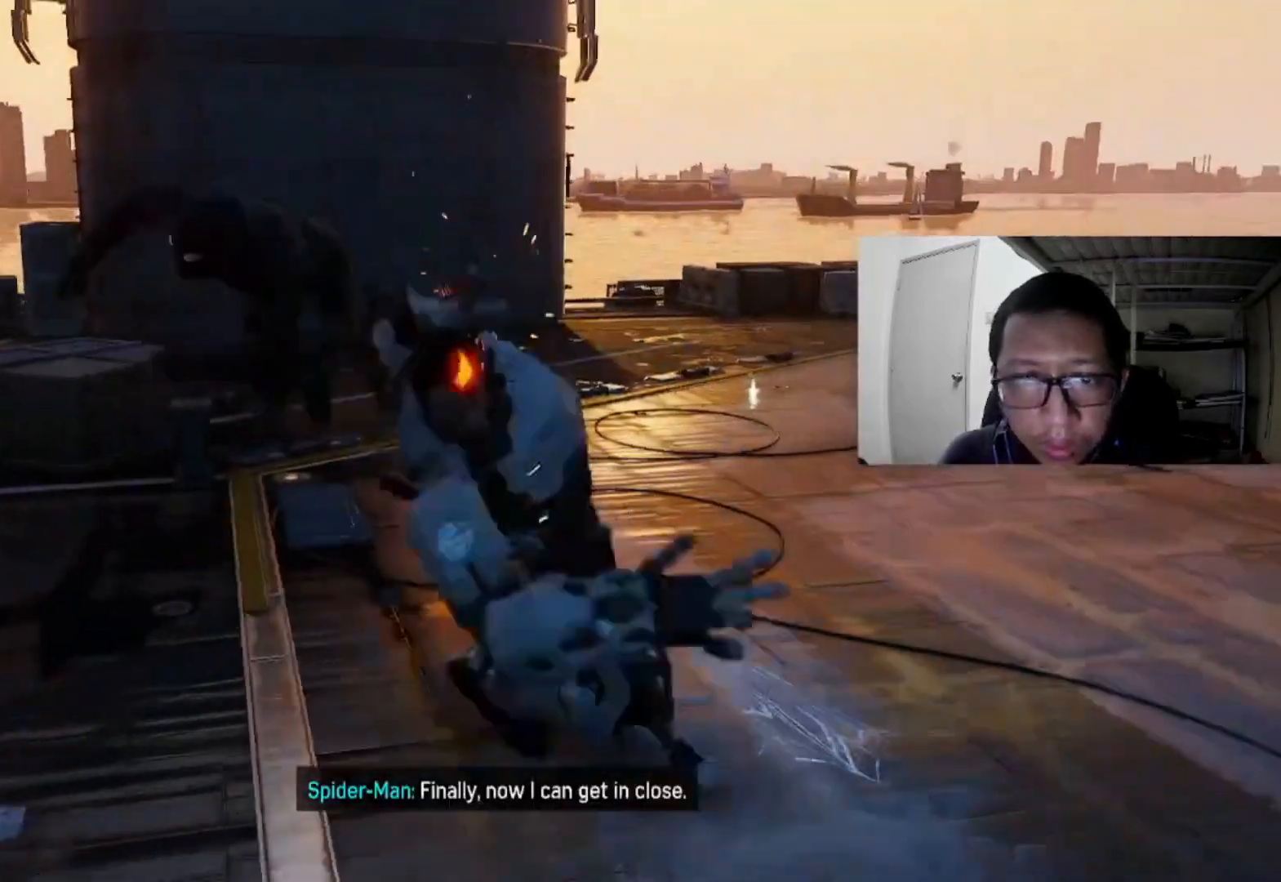
{"buttons": [], "left_stick": "center", "right_stick": "center", "events": [[440, "X", "up"]]}
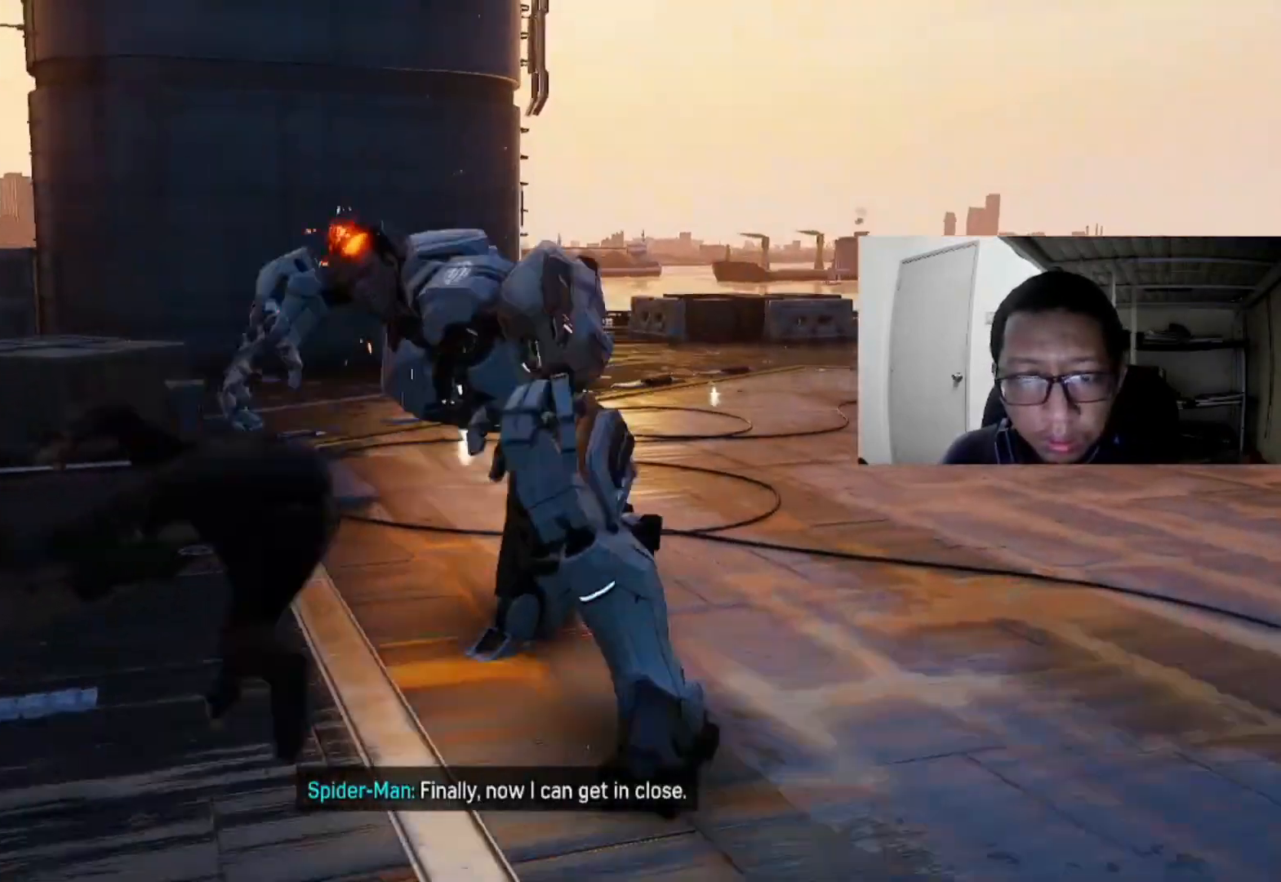
{"buttons": [], "left_stick": "center", "right_stick": "center", "events": []}